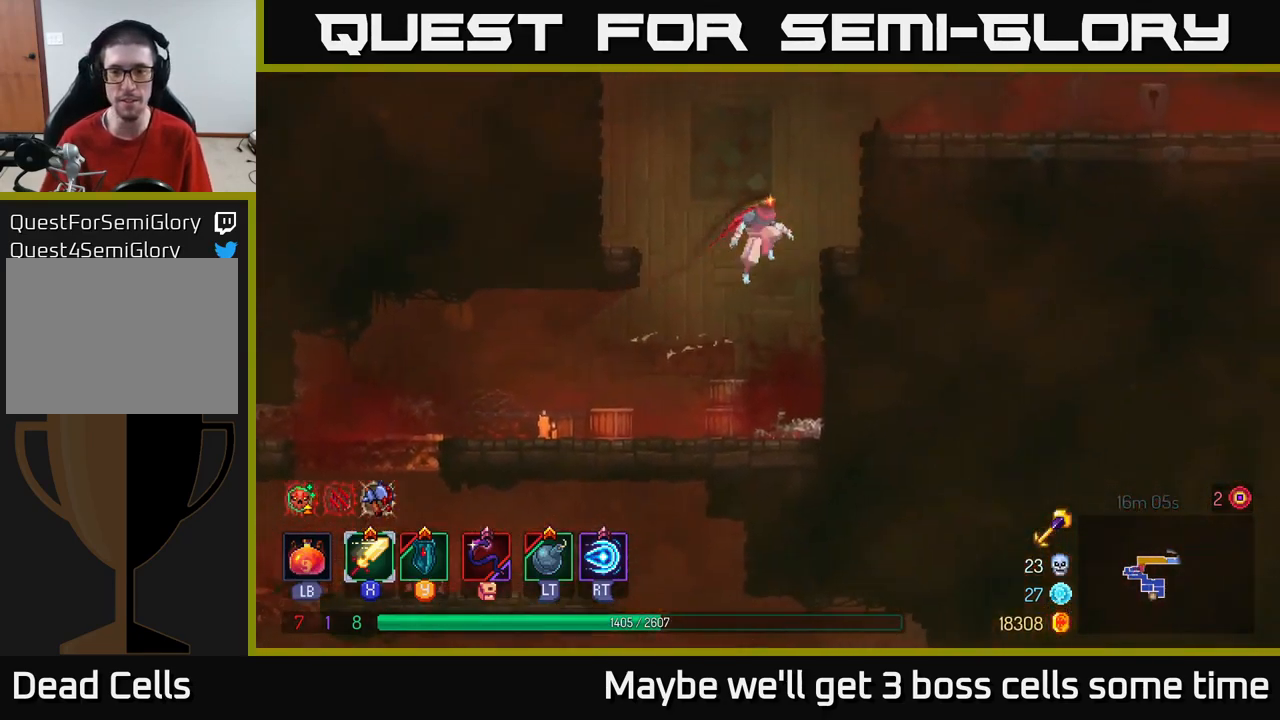
Gameplay with a controller (Xbox layout); each line is a JSON object with the inputs held at the frame after it. "events" lists button and stick changes between this image and that frame as [ms after this image, input, new state], when the widget could be followed in between.
{"buttons": [], "left_stick": "right", "right_stick": "center", "events": [[316, "A", "down"], [433, "A", "up"]]}
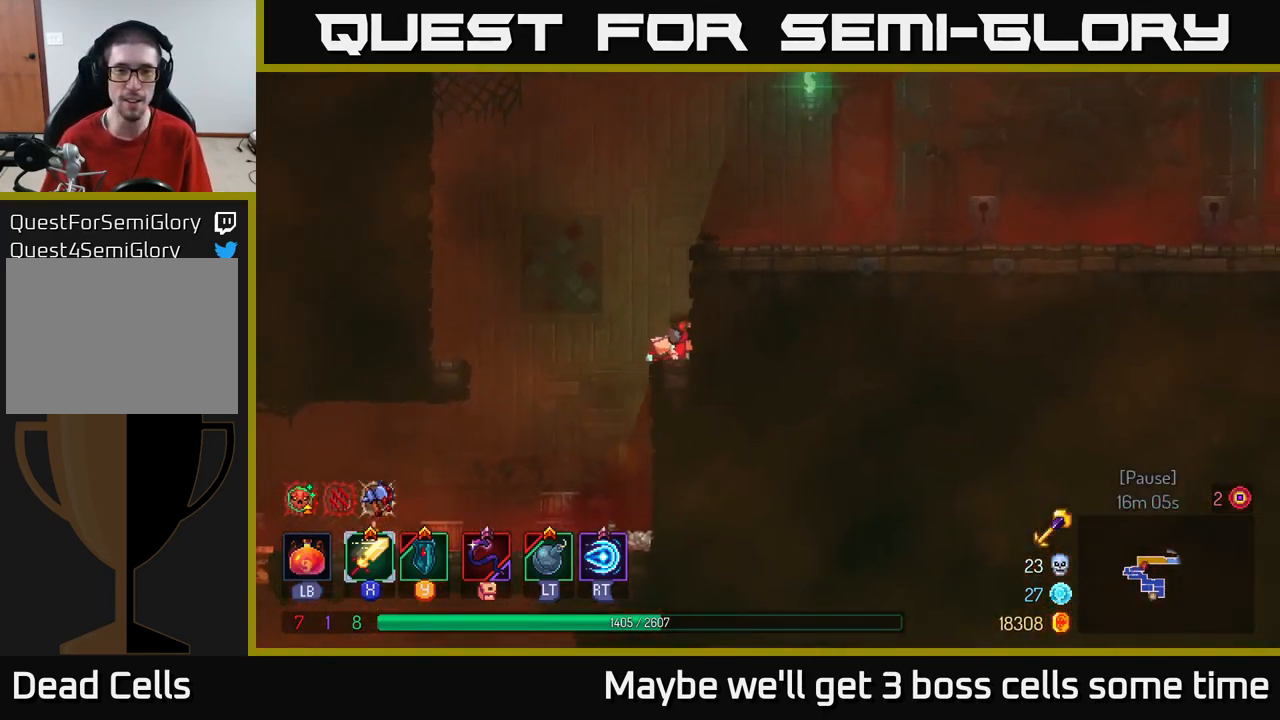
{"buttons": [], "left_stick": "right", "right_stick": "center", "events": [[150, "A", "down"], [266, "A", "up"]]}
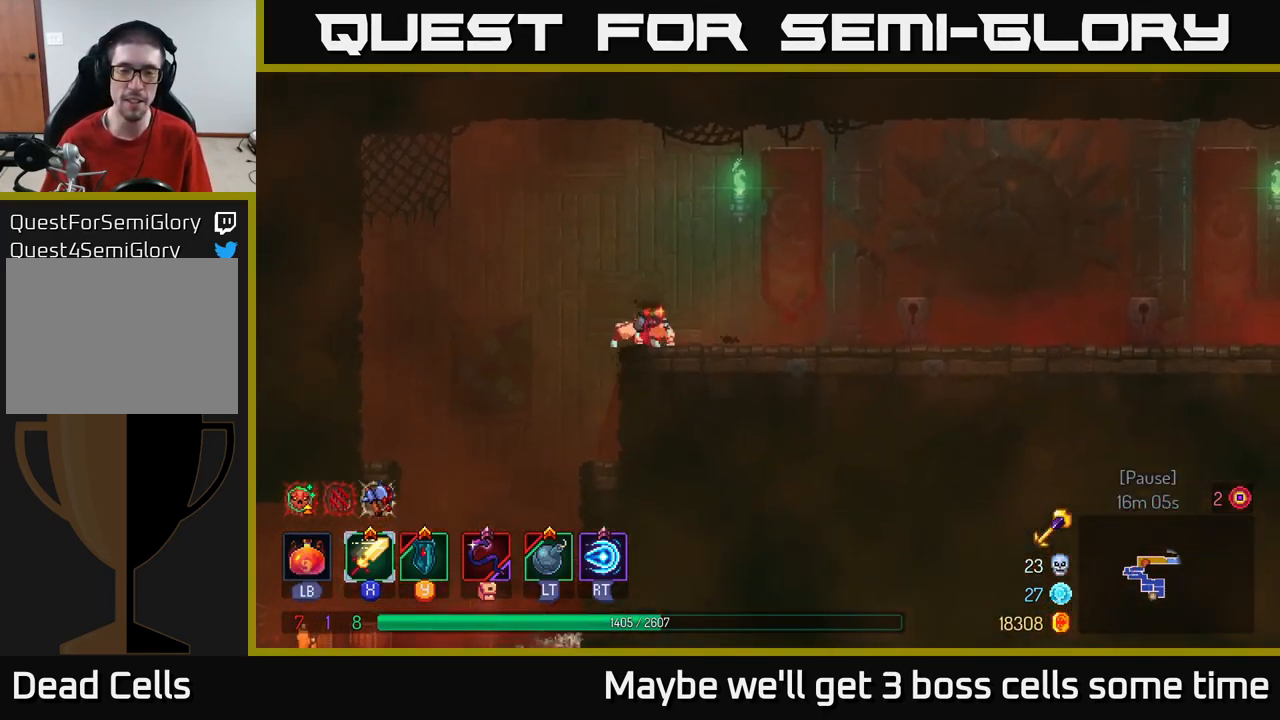
{"buttons": [], "left_stick": "right", "right_stick": "center", "events": [[50, "left_stick", "center"], [150, "left_stick", "right"], [250, "B", "down"], [333, "B", "up"]]}
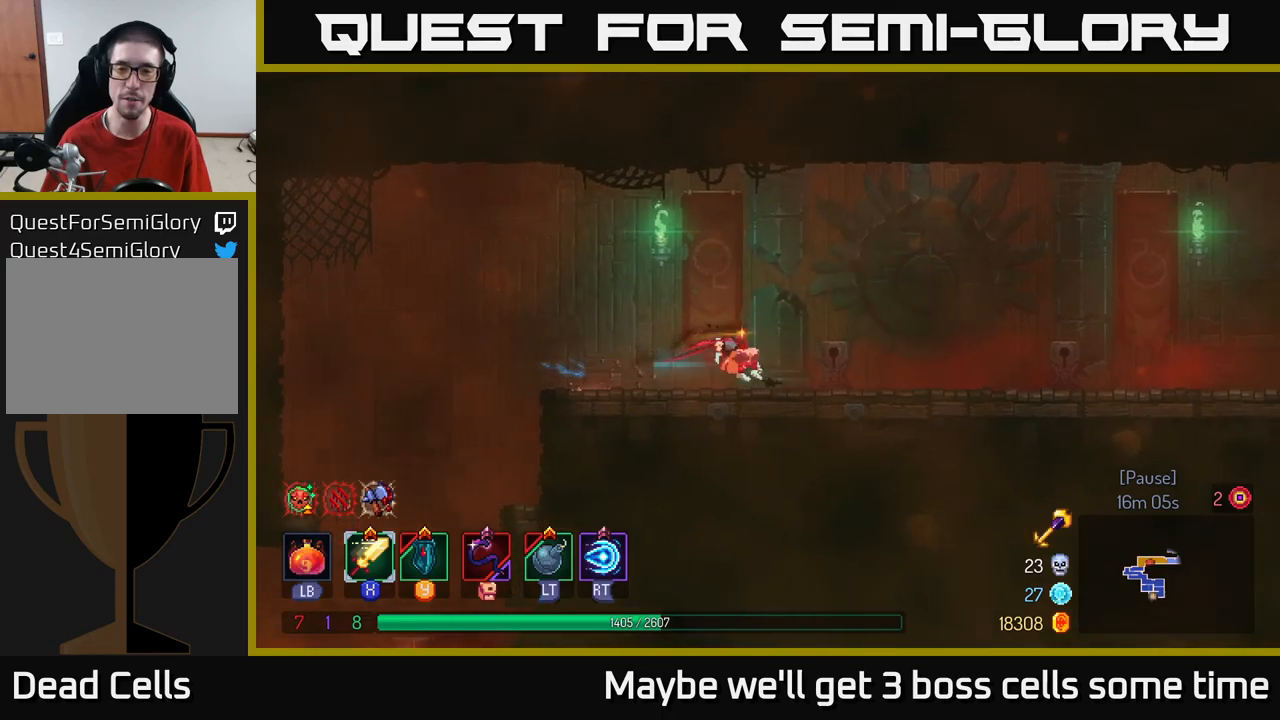
{"buttons": [], "left_stick": "right", "right_stick": "center", "events": []}
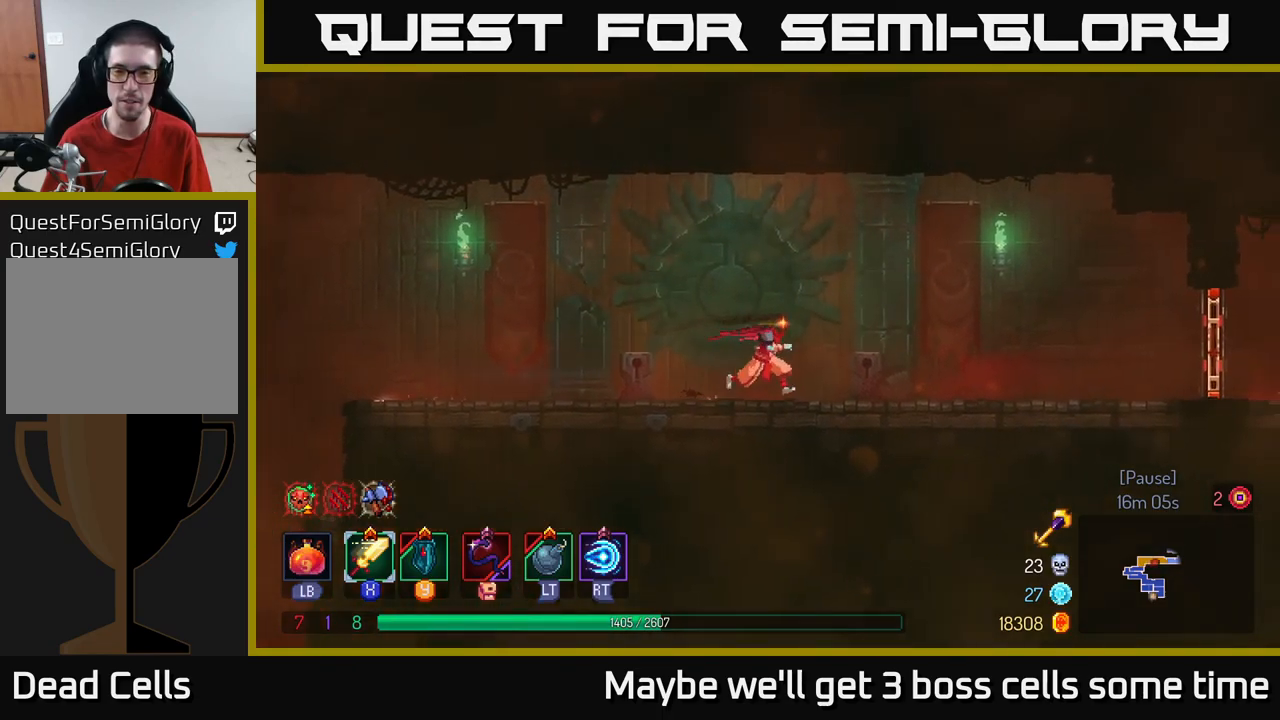
{"buttons": [], "left_stick": "right", "right_stick": "center", "events": []}
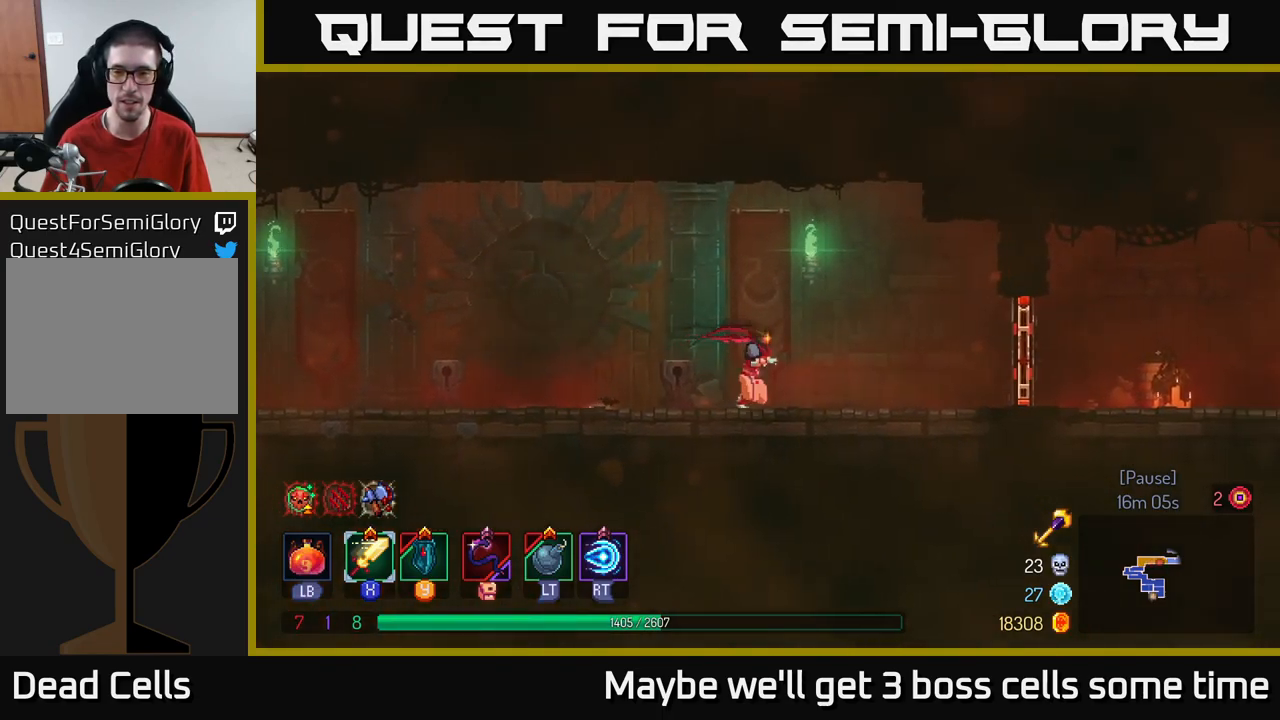
{"buttons": ["R1"], "left_stick": "right", "right_stick": "center", "events": [[467, "R1", "down"]]}
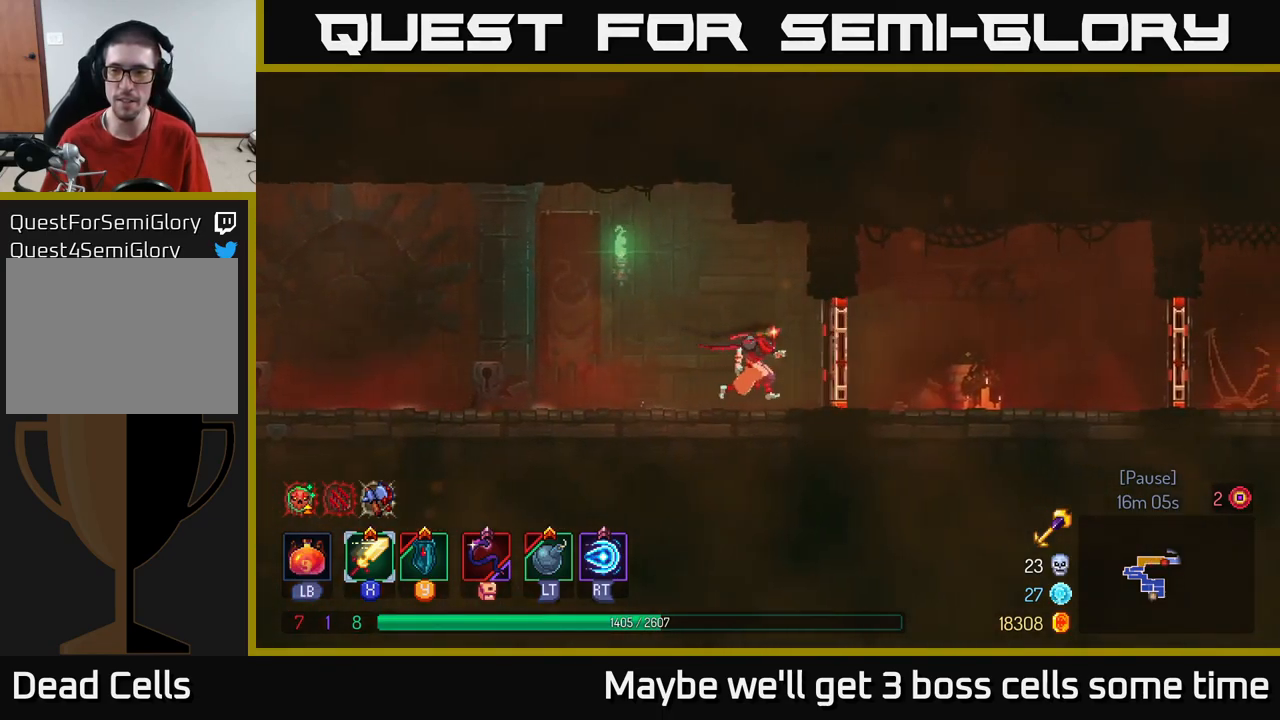
{"buttons": [], "left_stick": "right", "right_stick": "center", "events": [[50, "R1", "up"], [183, "B", "down"], [300, "B", "up"]]}
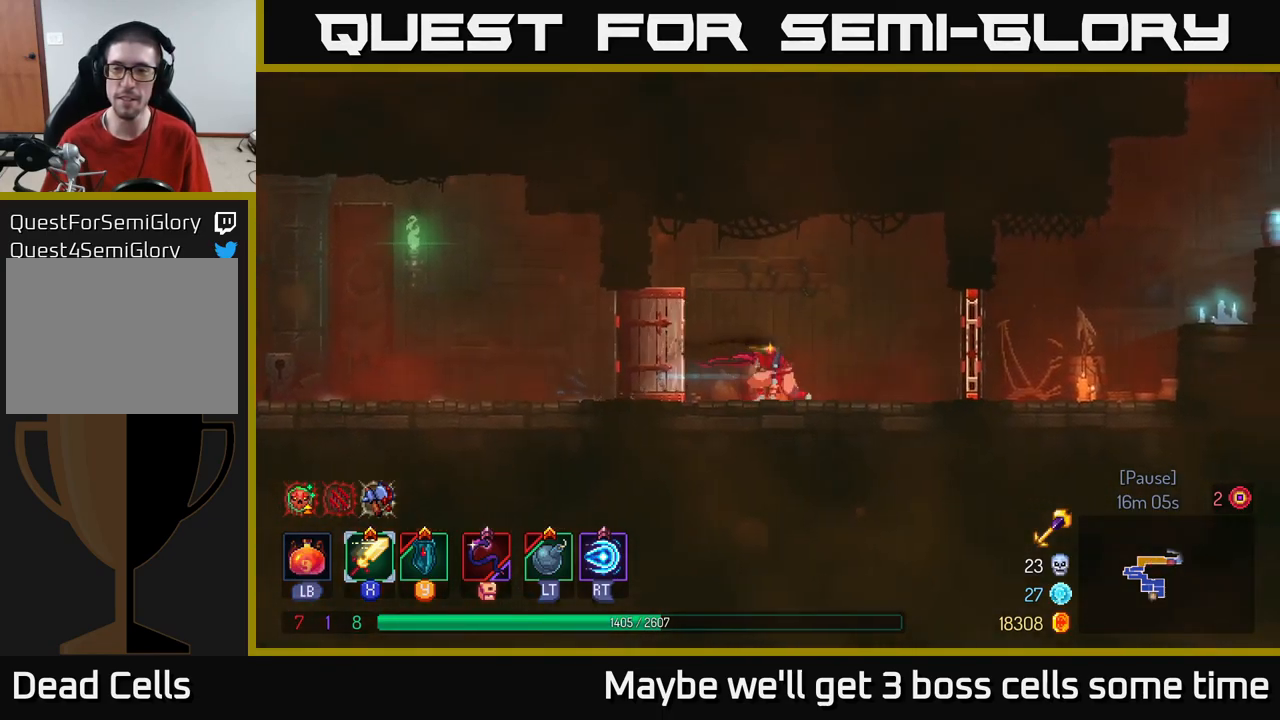
{"buttons": [], "left_stick": "right", "right_stick": "center", "events": [[267, "R1", "down"], [350, "R1", "up"]]}
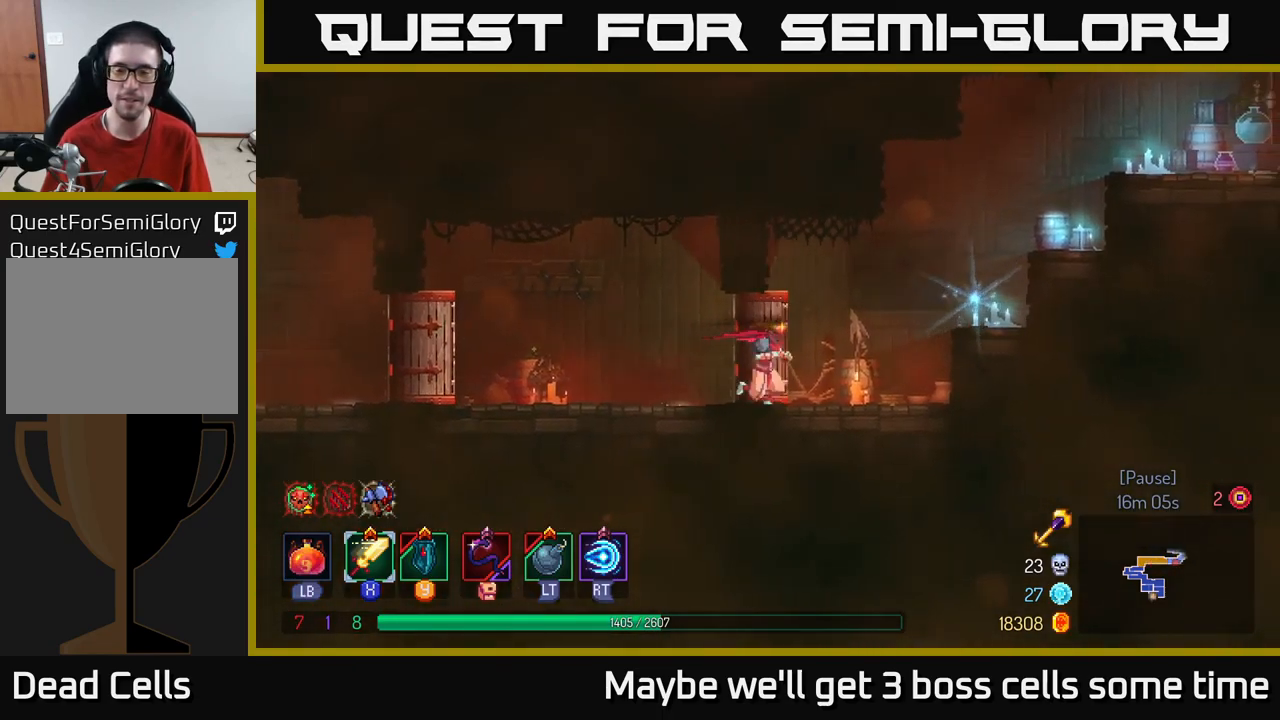
{"buttons": ["A"], "left_stick": "right", "right_stick": "center", "events": [[217, "A", "down"], [317, "A", "up"], [400, "A", "down"]]}
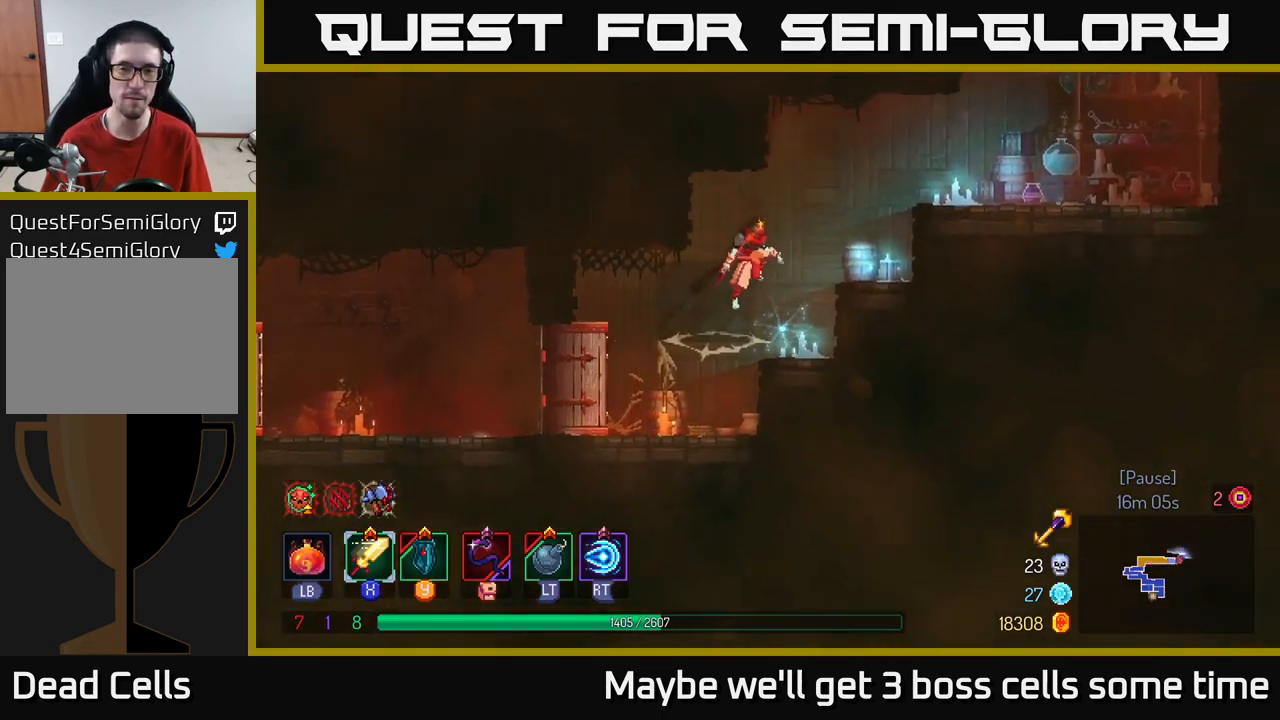
{"buttons": ["A"], "left_stick": "right", "right_stick": "center", "events": [[100, "A", "up"], [367, "A", "down"]]}
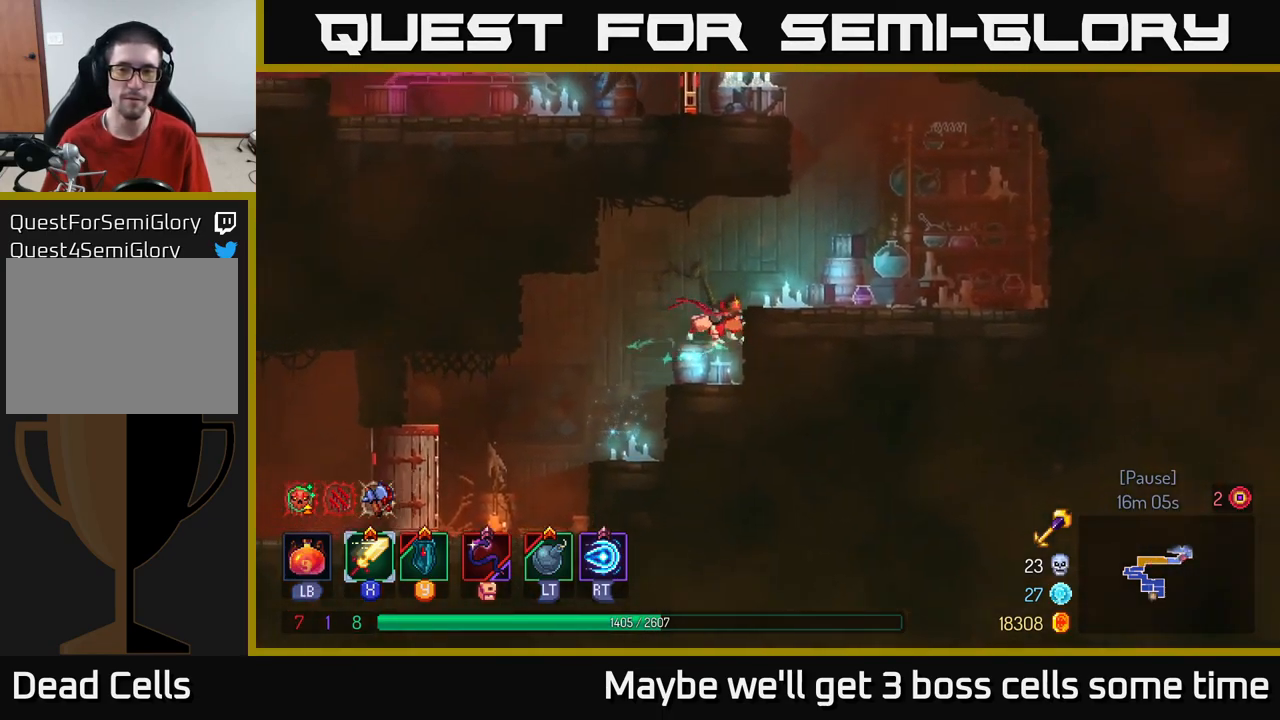
{"buttons": [], "left_stick": "left", "right_stick": "center", "events": [[17, "A", "up"], [367, "A", "down"], [433, "left_stick", "left"], [467, "A", "up"]]}
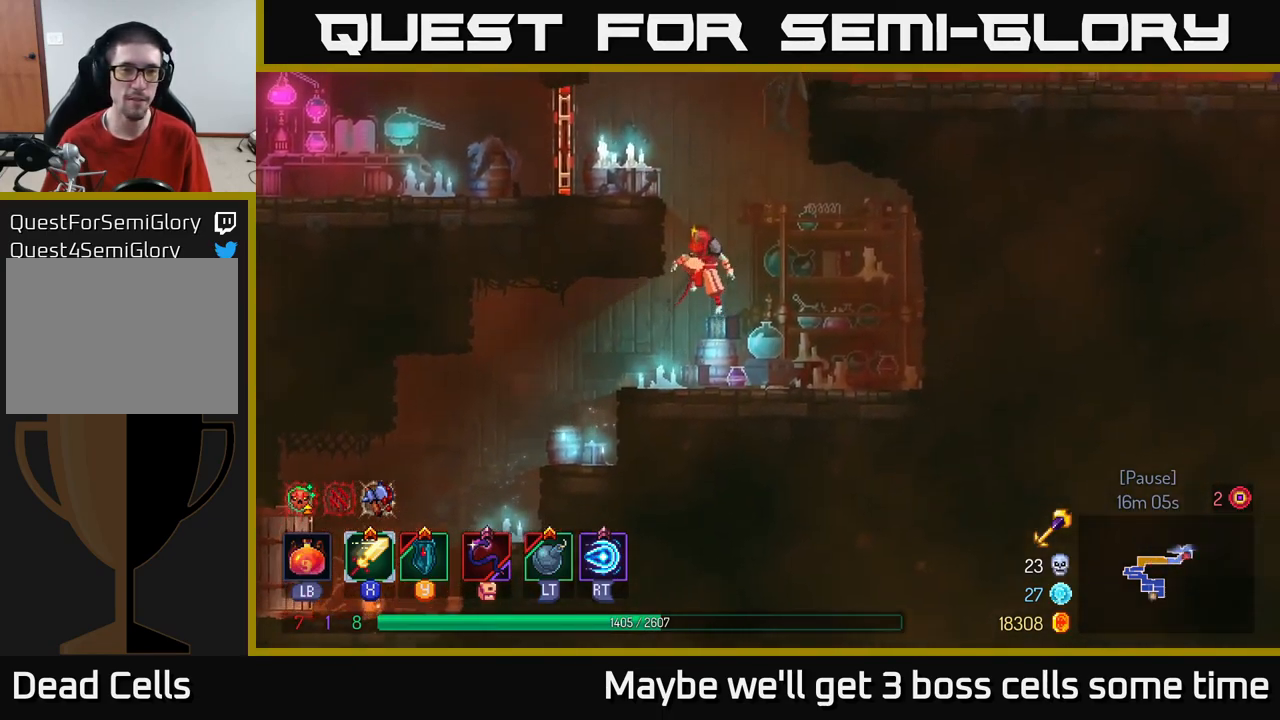
{"buttons": ["R1"], "left_stick": "left", "right_stick": "center", "events": [[33, "A", "down"], [200, "A", "up"], [317, "B", "down"], [400, "B", "up"], [500, "R1", "down"]]}
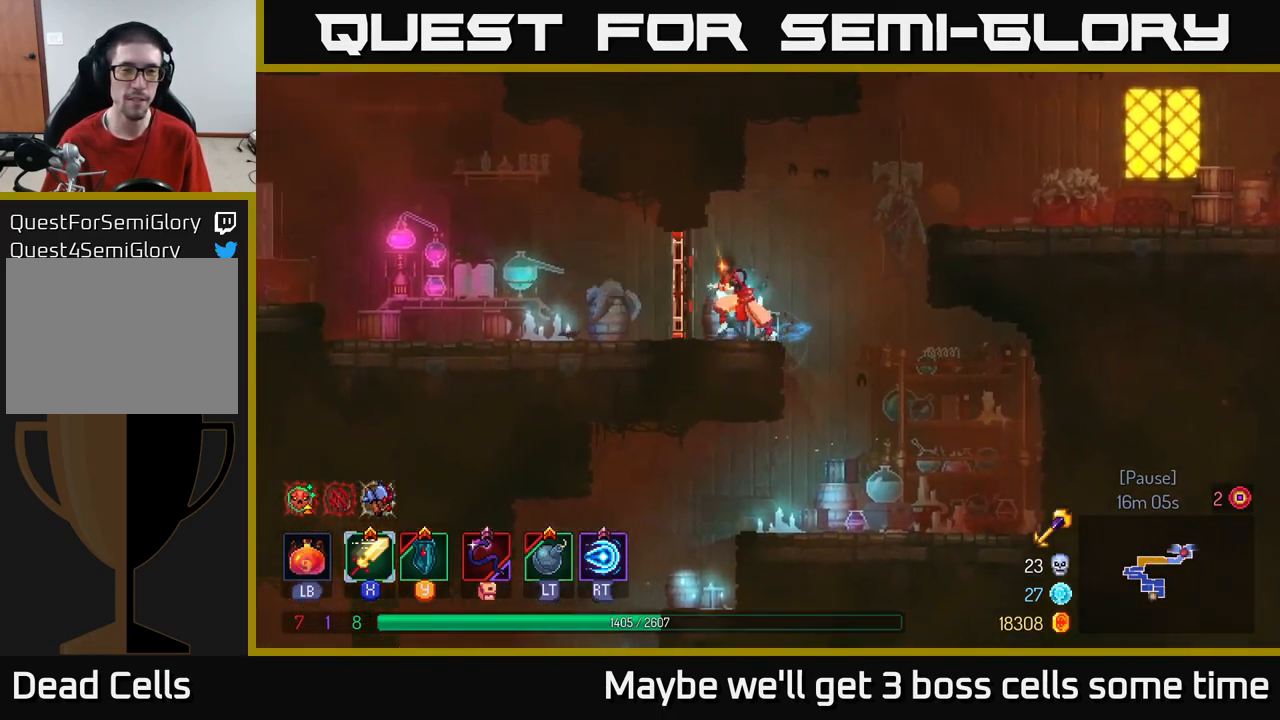
{"buttons": ["A"], "left_stick": "left", "right_stick": "center", "events": [[133, "R1", "up"], [500, "A", "down"]]}
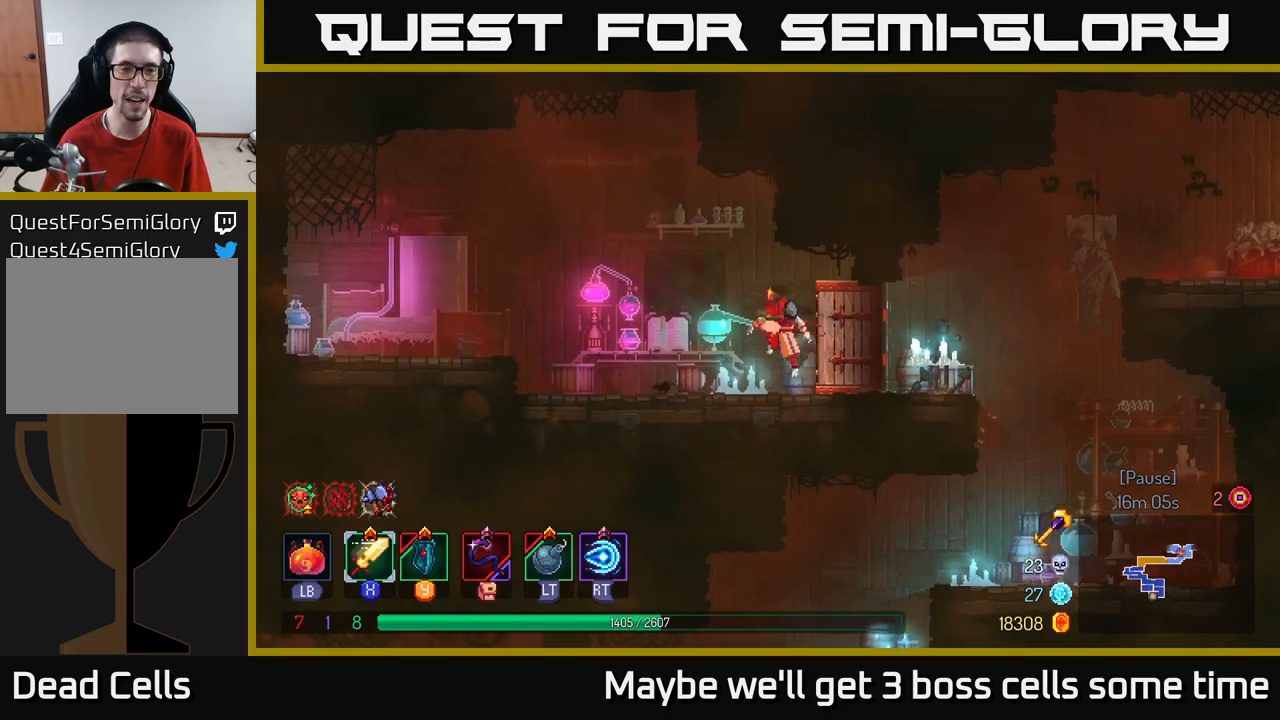
{"buttons": [], "left_stick": "left", "right_stick": "center", "events": [[167, "A", "up"], [334, "A", "down"], [467, "A", "up"]]}
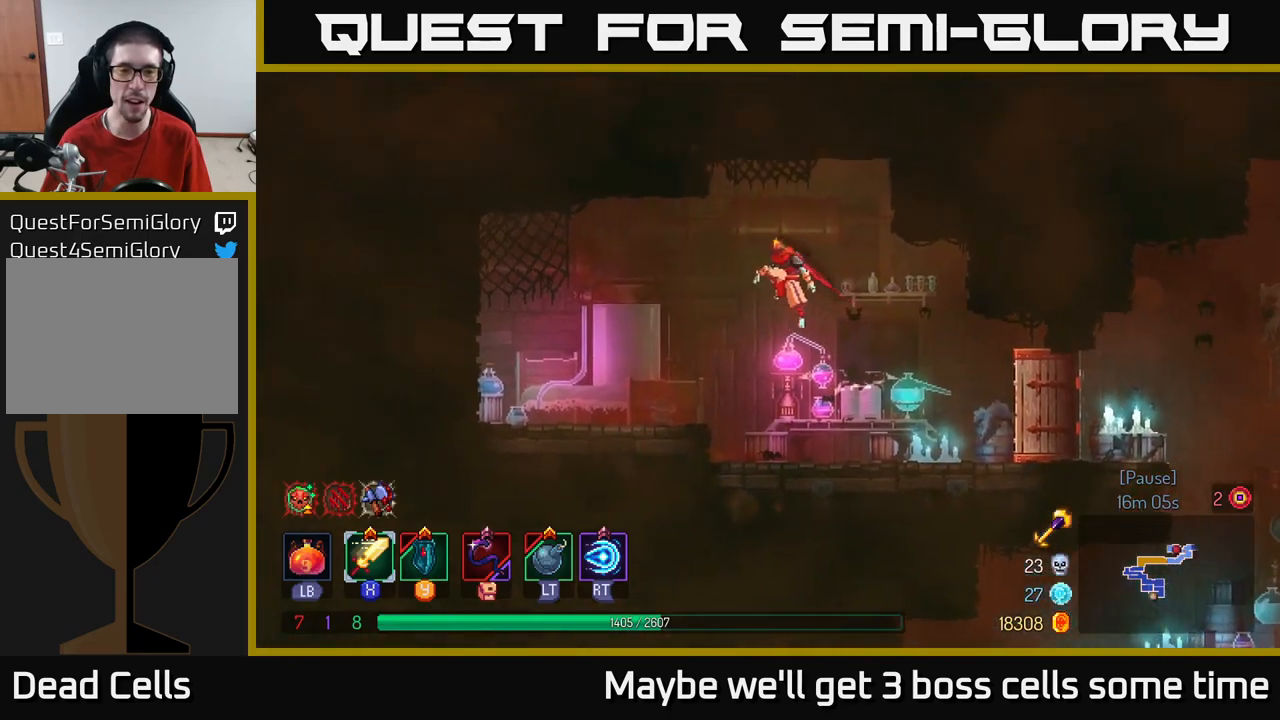
{"buttons": [], "left_stick": "right", "right_stick": "center", "events": [[34, "B", "down"], [150, "B", "up"], [367, "left_stick", "right"]]}
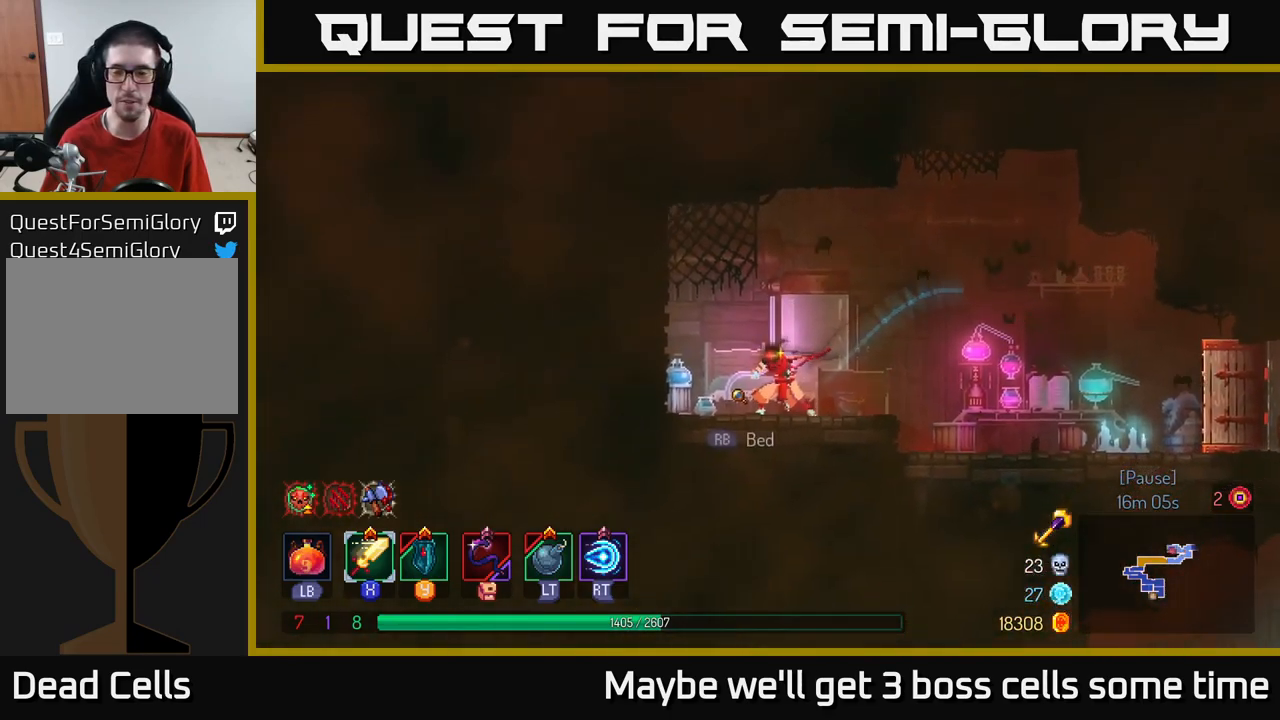
{"buttons": [], "left_stick": "right", "right_stick": "center", "events": [[317, "A", "down"], [384, "A", "up"]]}
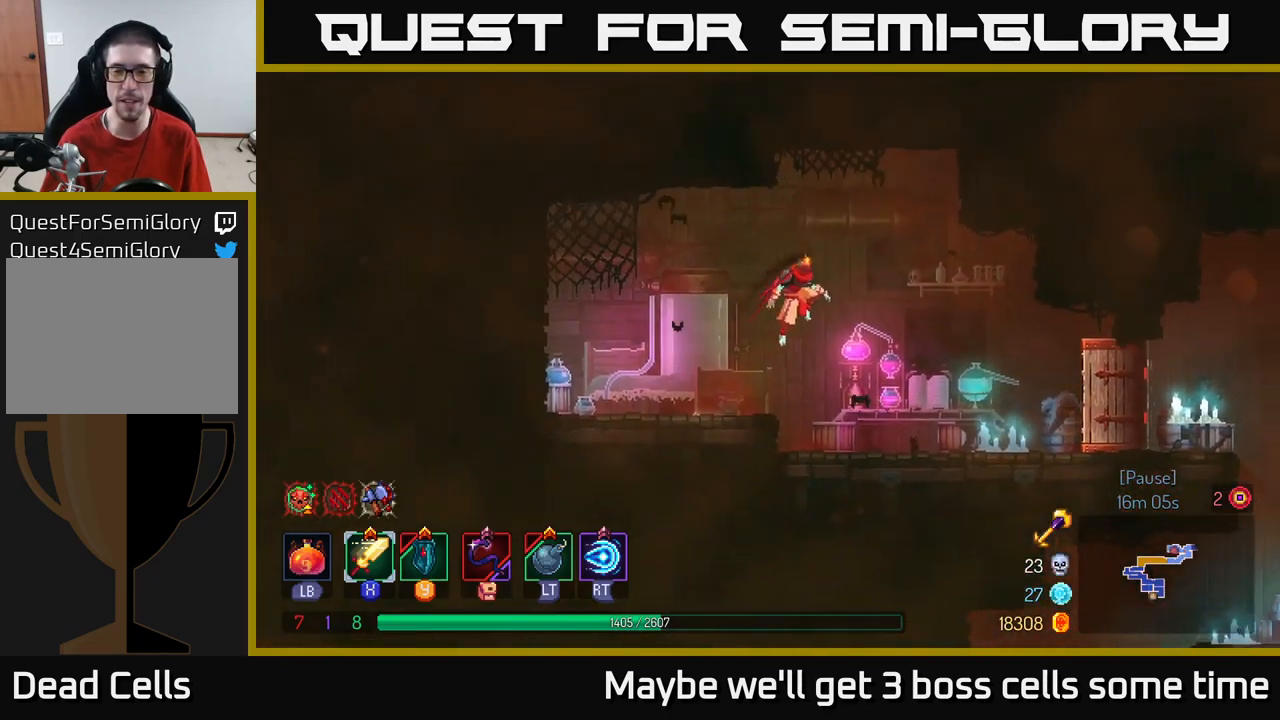
{"buttons": [], "left_stick": "right", "right_stick": "center", "events": [[150, "B", "down"], [250, "B", "up"]]}
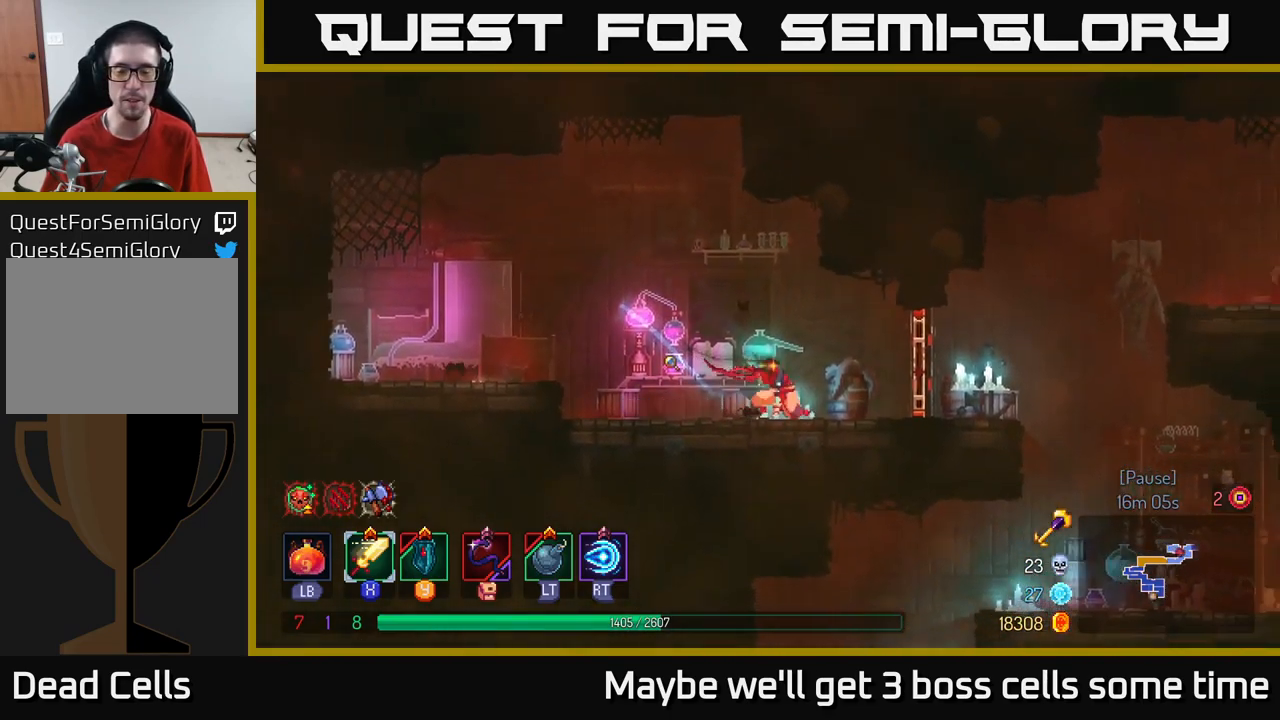
{"buttons": [], "left_stick": "right", "right_stick": "center", "events": [[284, "R1", "down"], [417, "R1", "up"]]}
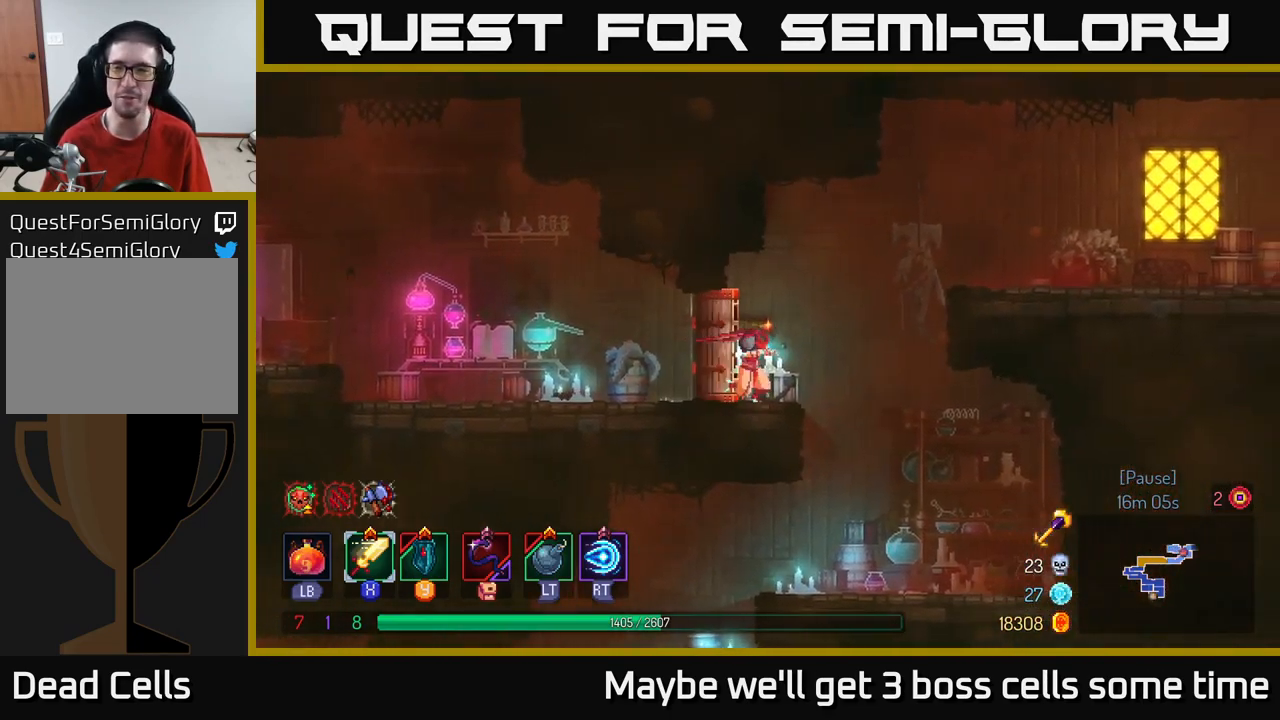
{"buttons": [], "left_stick": "right", "right_stick": "center", "events": [[100, "A", "down"], [234, "A", "up"], [300, "A", "down"], [467, "A", "up"]]}
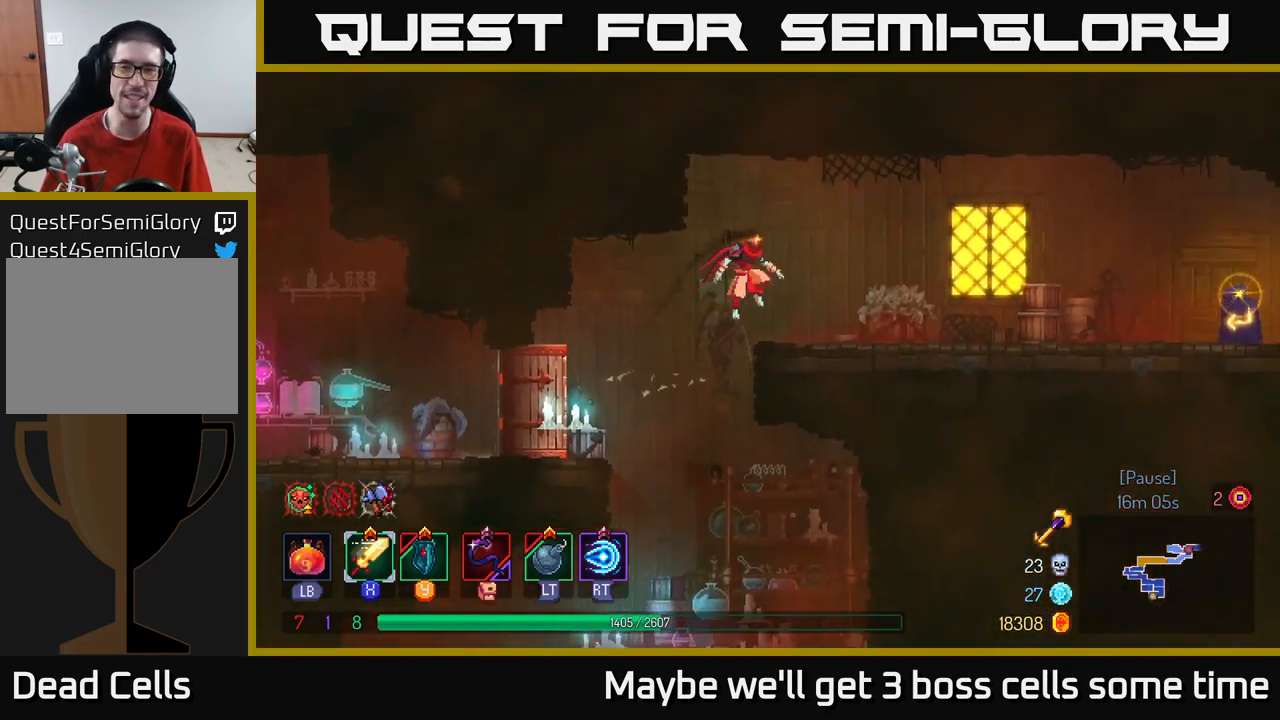
{"buttons": [], "left_stick": "right", "right_stick": "center", "events": [[134, "B", "down"], [250, "B", "up"]]}
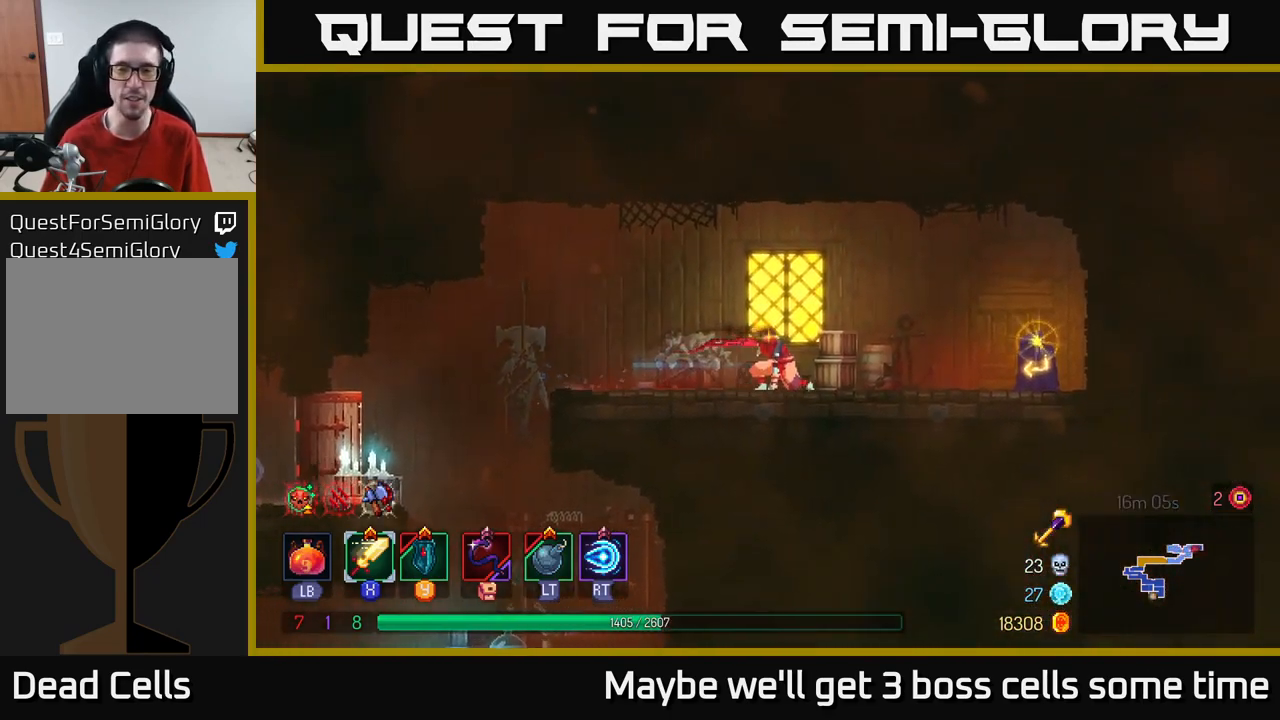
{"buttons": [], "left_stick": "right", "right_stick": "center", "events": []}
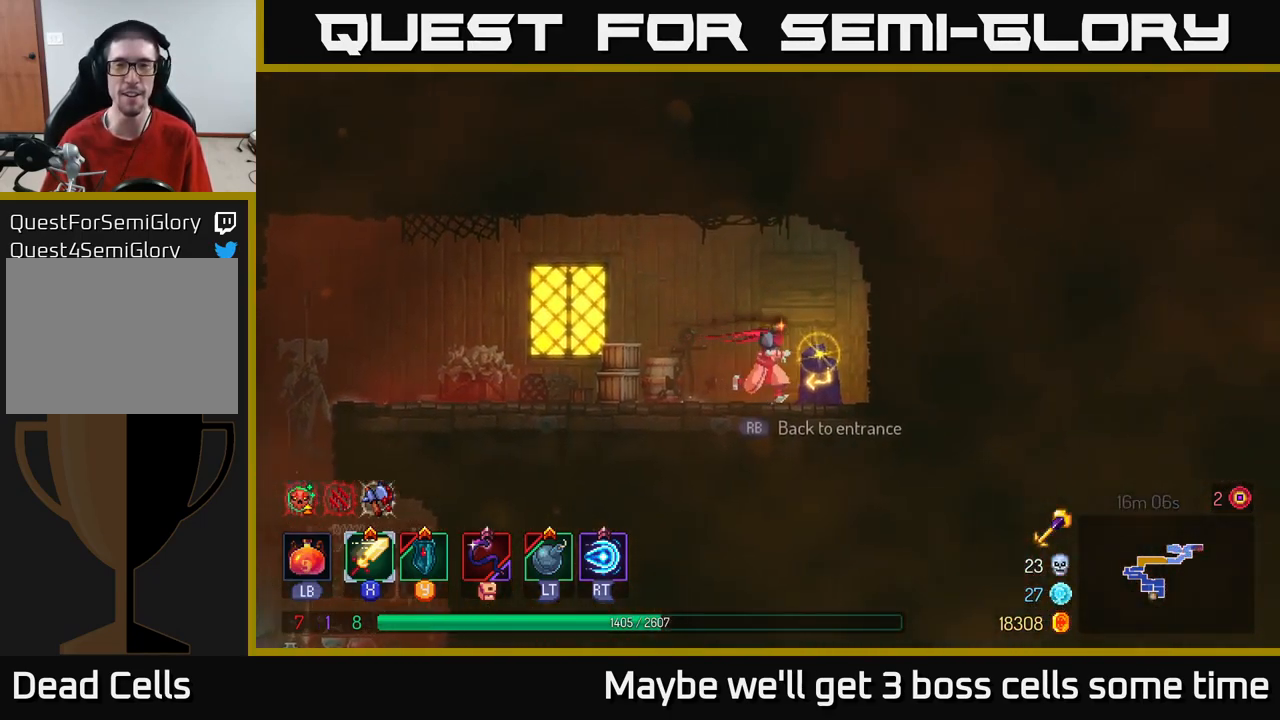
{"buttons": [], "left_stick": "center", "right_stick": "center", "events": [[50, "R1", "down"], [117, "R1", "up"], [134, "left_stick", "center"]]}
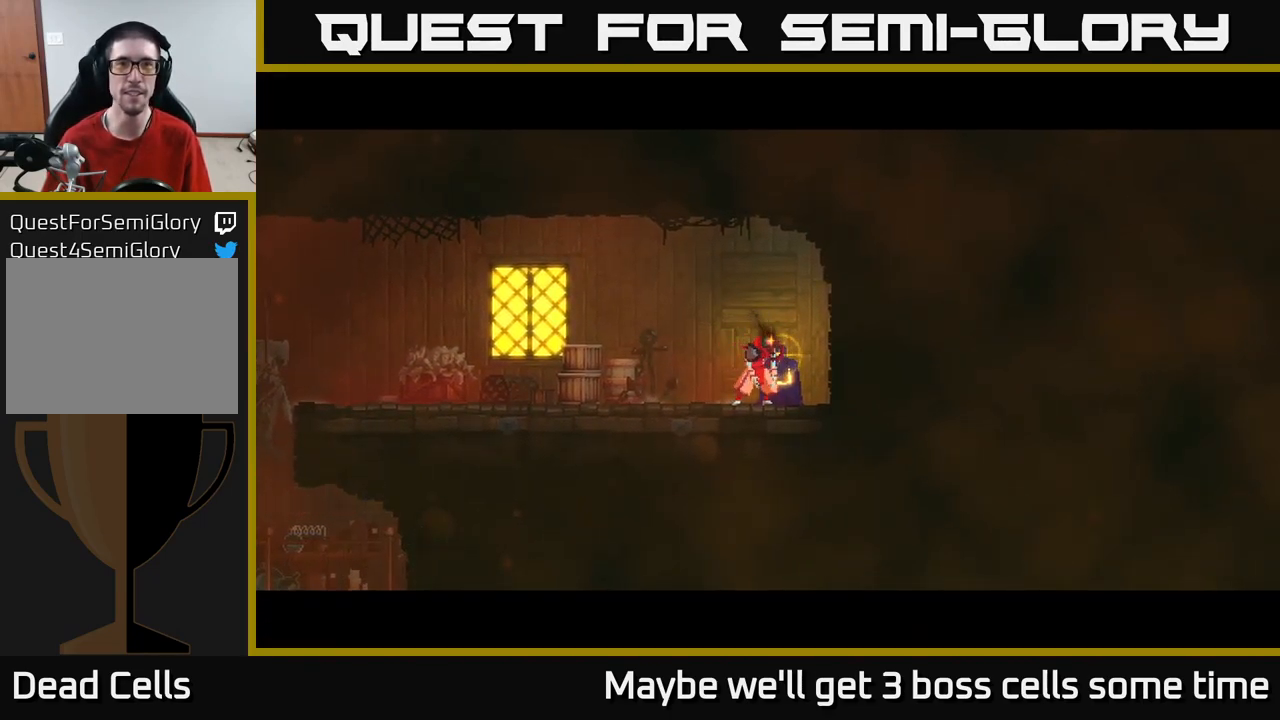
{"buttons": [], "left_stick": "center", "right_stick": "center", "events": []}
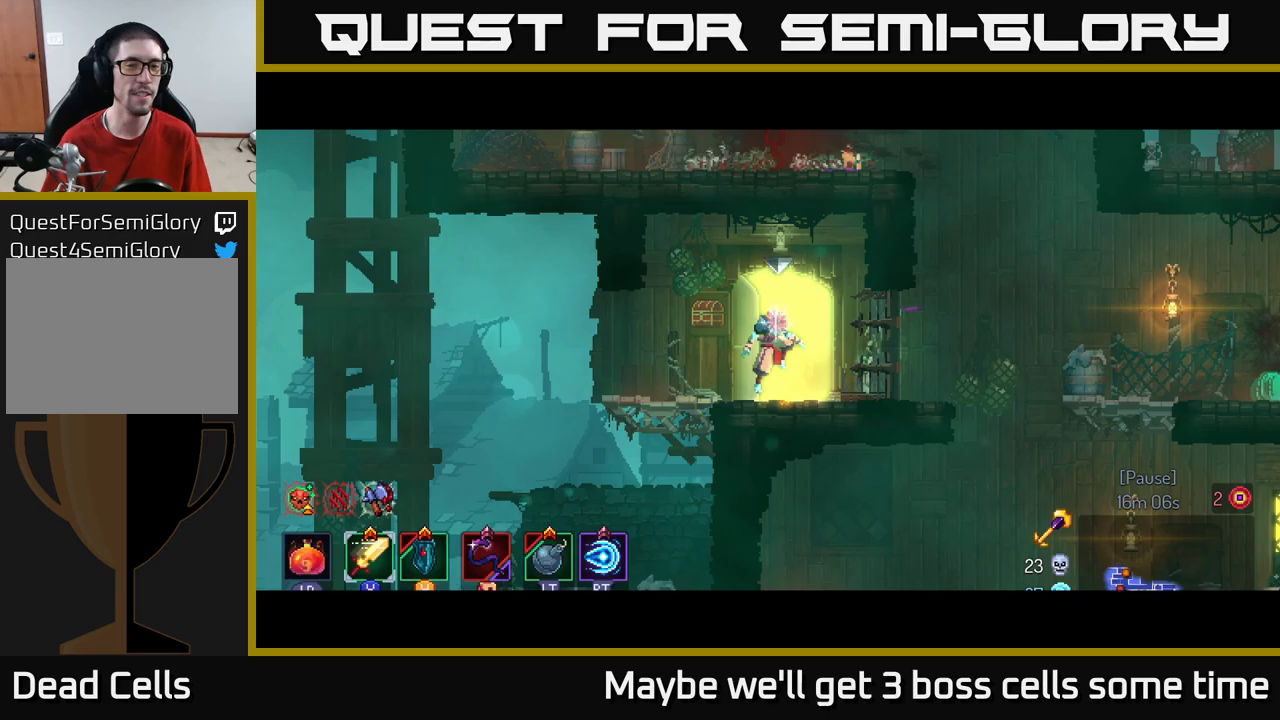
{"buttons": [], "left_stick": "right", "right_stick": "center", "events": [[400, "left_stick", "right"]]}
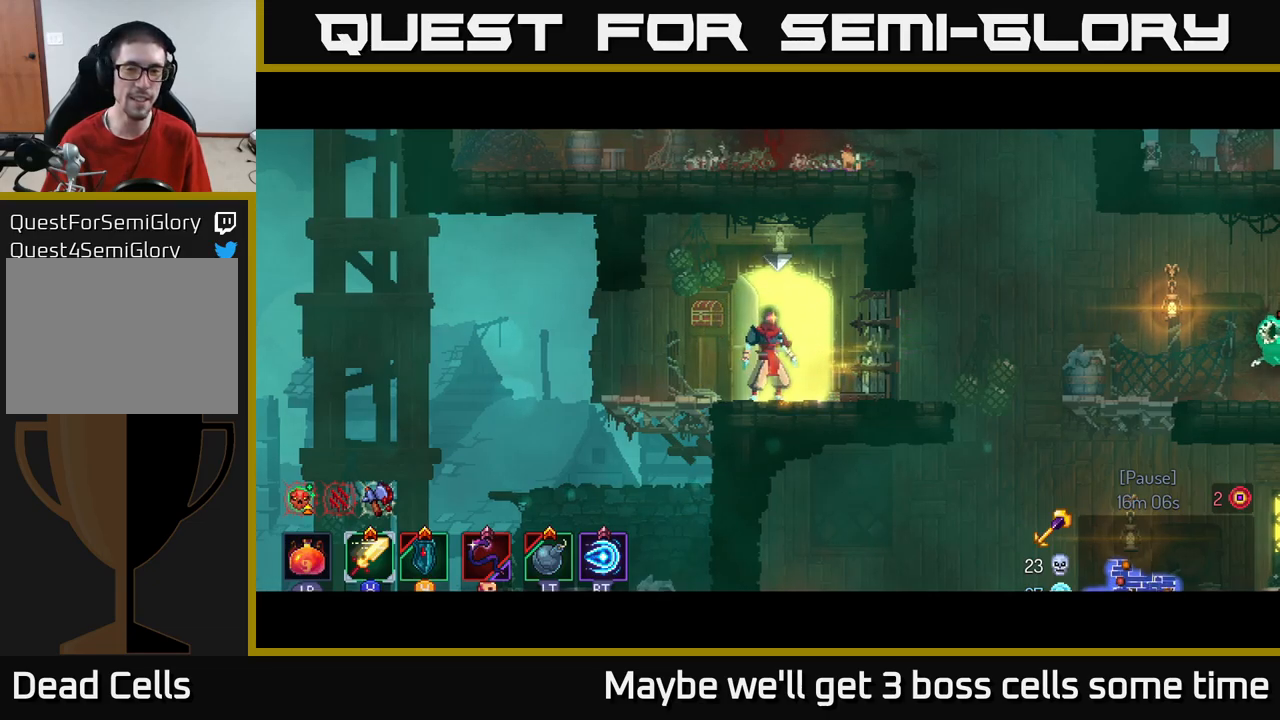
{"buttons": [], "left_stick": "right", "right_stick": "center", "events": [[266, "B", "down"], [350, "B", "up"]]}
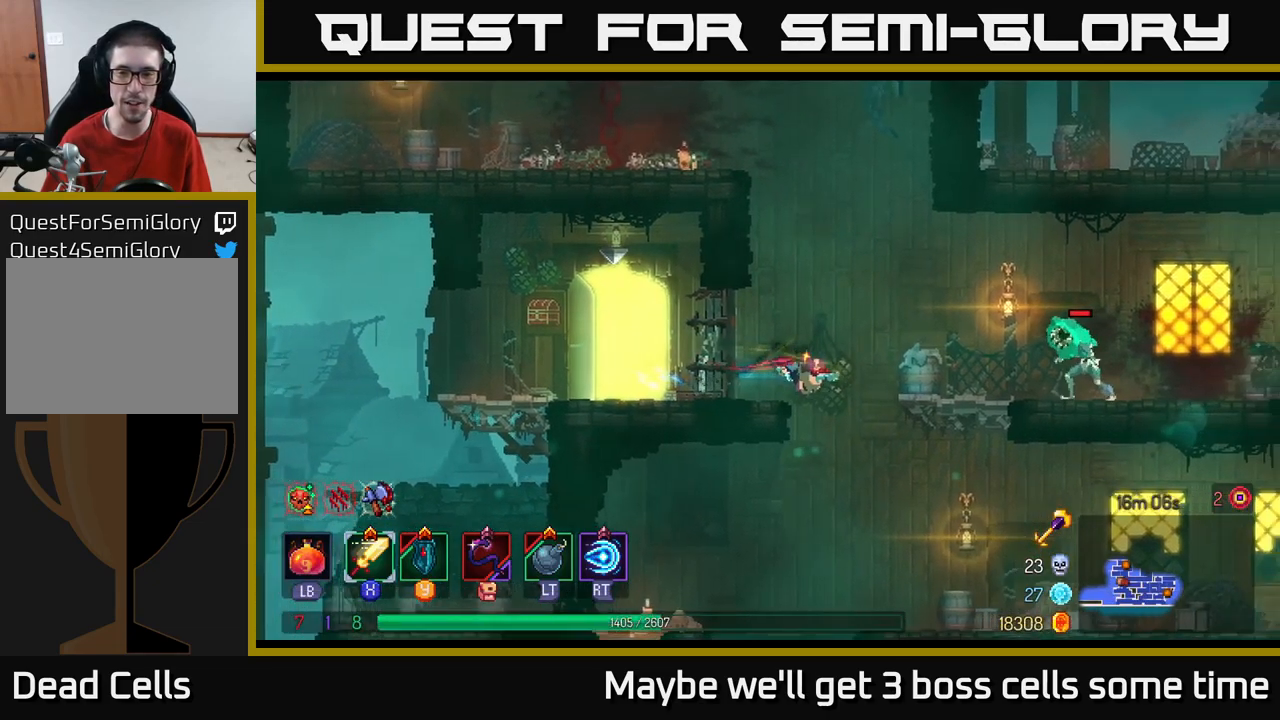
{"buttons": [], "left_stick": "right", "right_stick": "center", "events": [[66, "A", "down"], [166, "A", "up"], [333, "X", "down"], [433, "X", "up"]]}
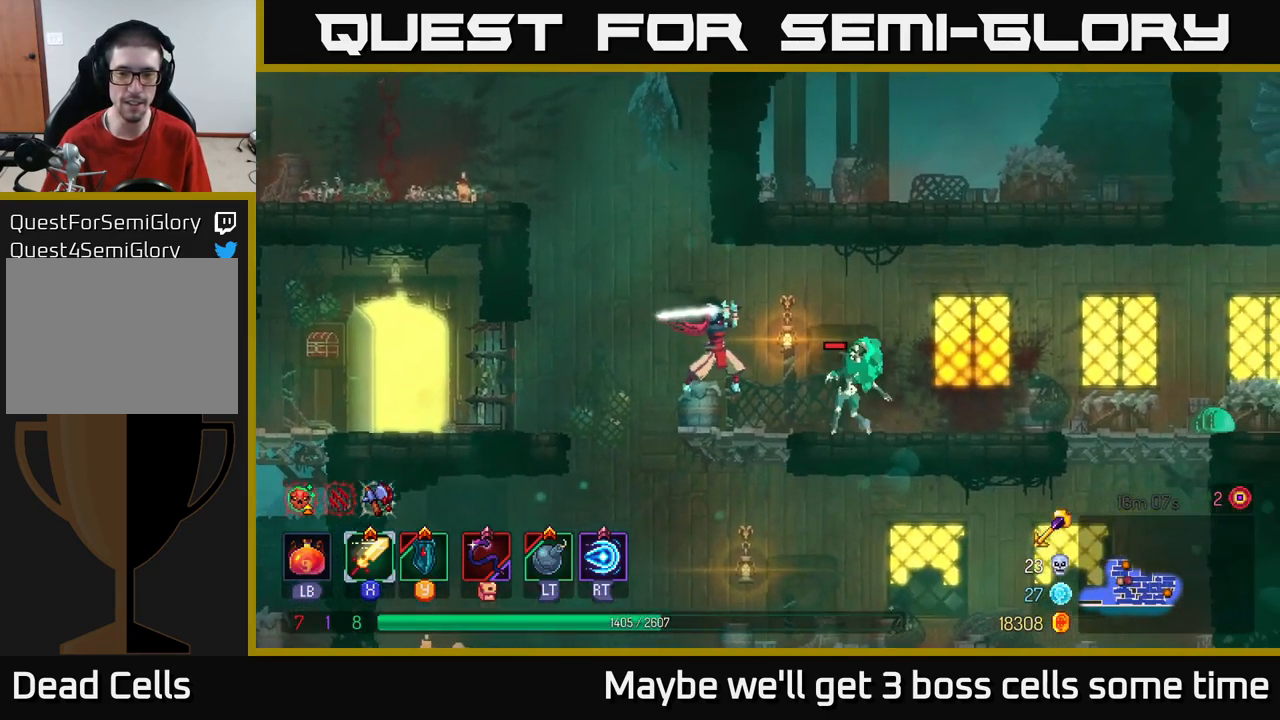
{"buttons": [], "left_stick": "right", "right_stick": "center", "events": [[33, "X", "down"], [133, "X", "up"], [233, "X", "down"], [350, "X", "up"]]}
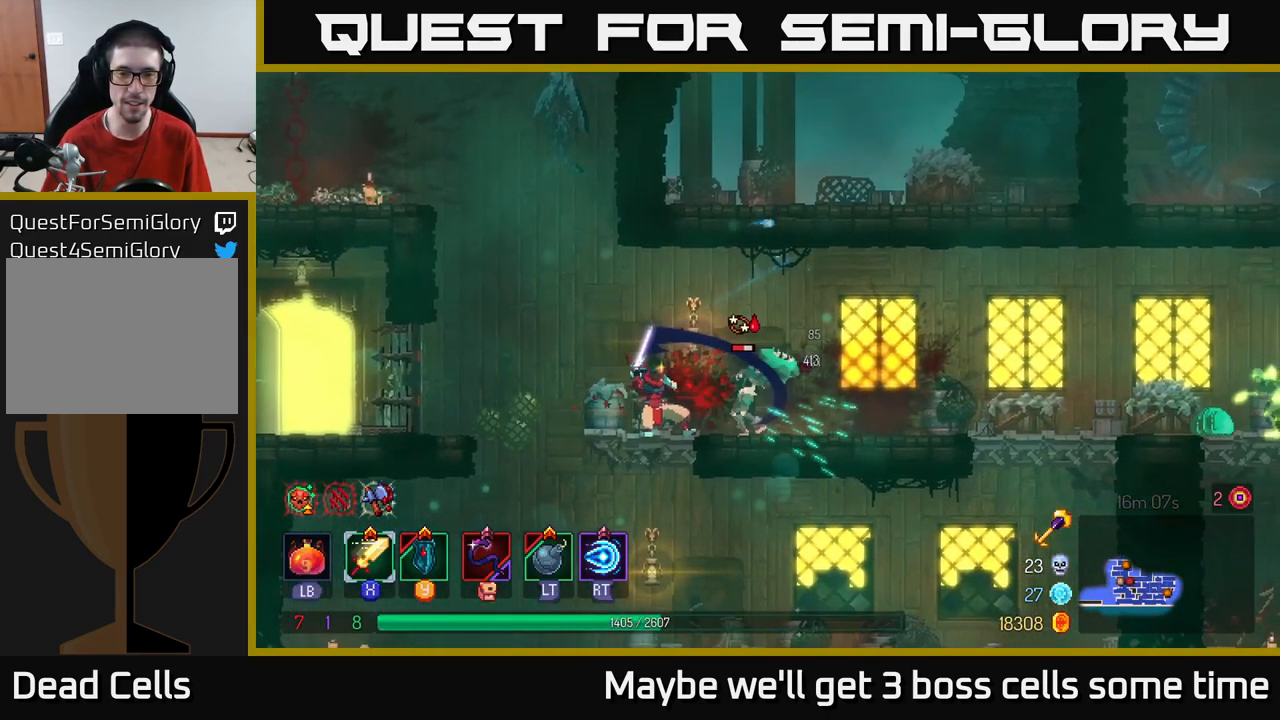
{"buttons": ["X"], "left_stick": "left", "right_stick": "center", "events": [[100, "B", "down"], [233, "B", "up"], [350, "left_stick", "left"], [400, "X", "down"]]}
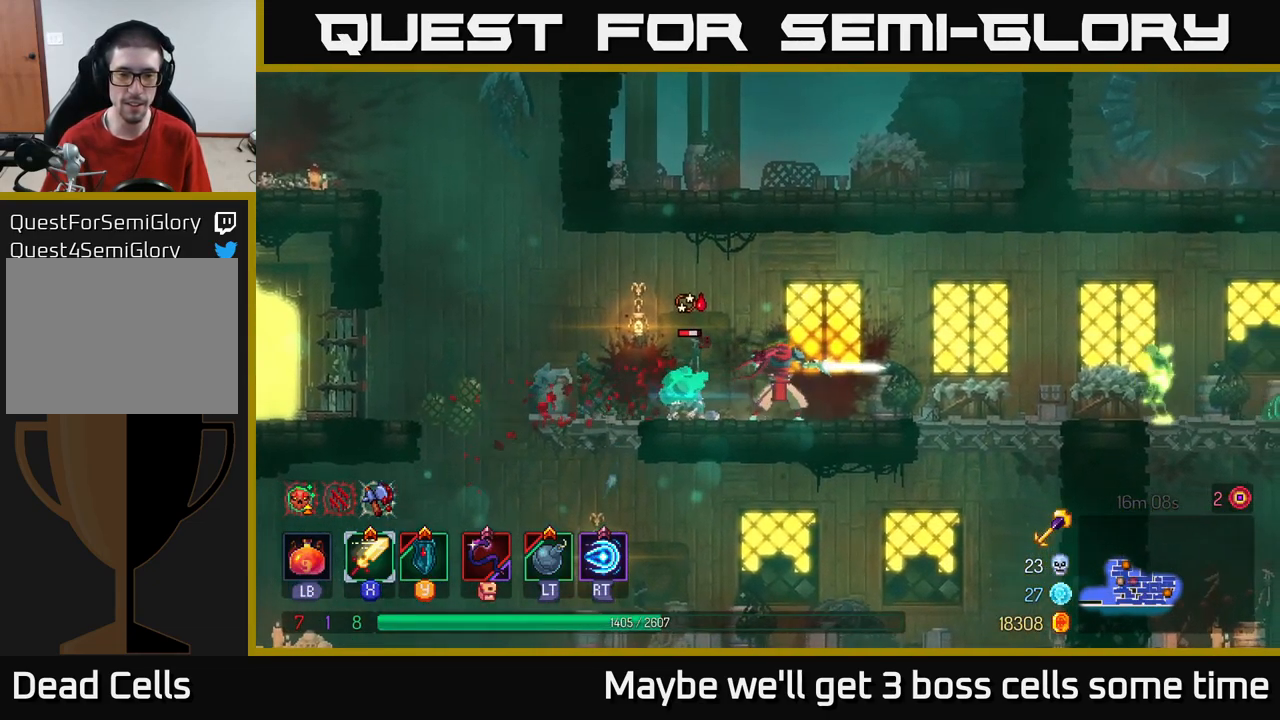
{"buttons": [], "left_stick": "center", "right_stick": "center", "events": [[16, "X", "up"], [50, "left_stick", "center"], [100, "X", "down"], [216, "X", "up"], [300, "X", "down"], [416, "X", "up"]]}
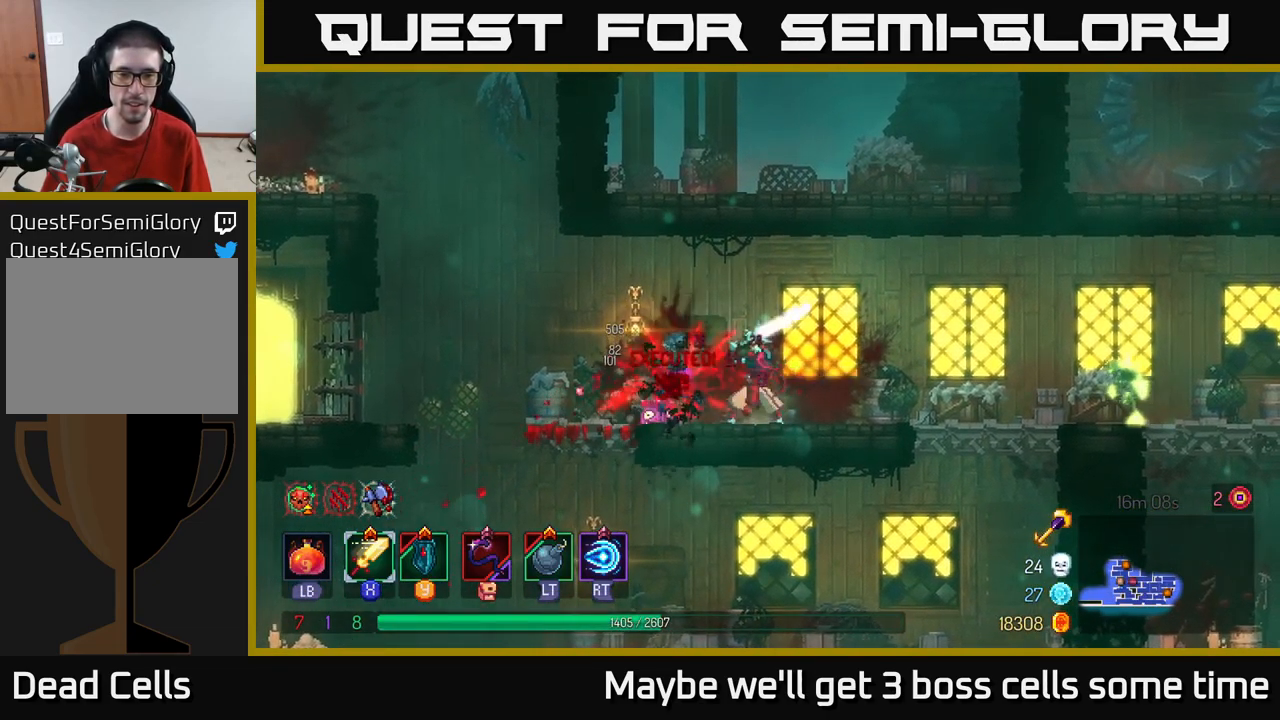
{"buttons": ["B"], "left_stick": "right", "right_stick": "center", "events": [[250, "left_stick", "right"], [450, "B", "down"]]}
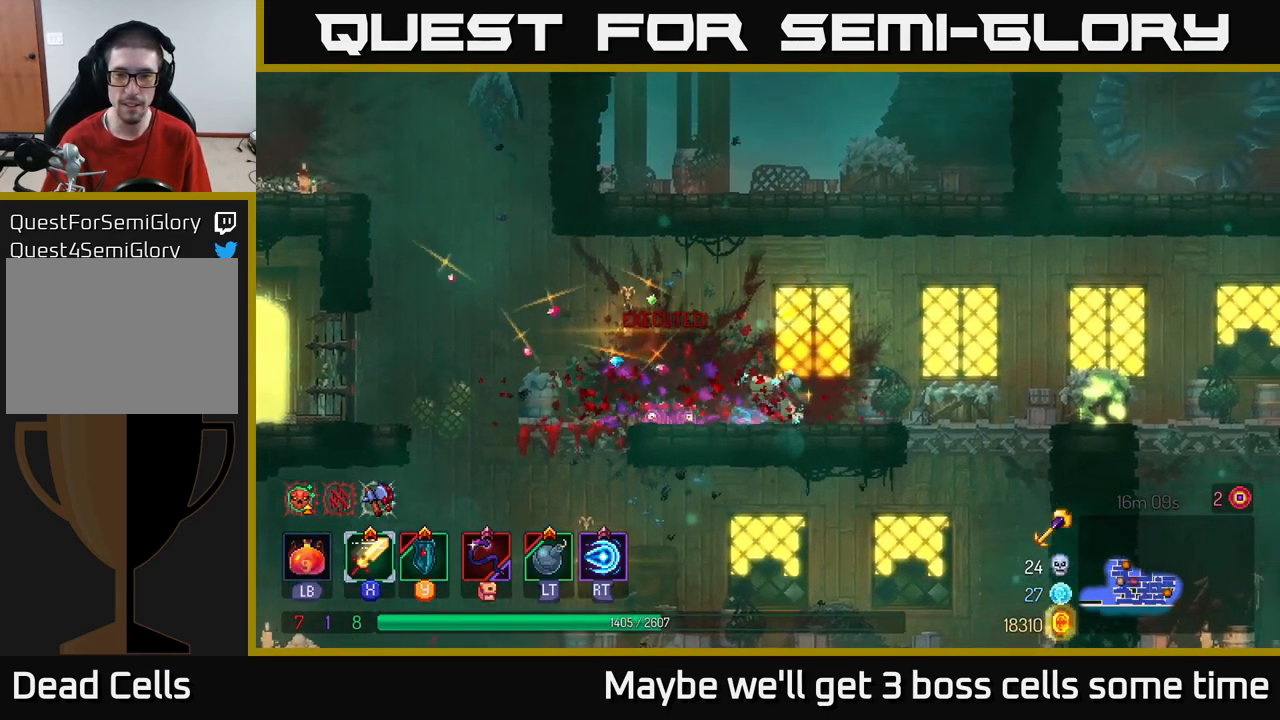
{"buttons": ["R2"], "left_stick": "right", "right_stick": "center", "events": [[50, "B", "up"], [433, "R2", "down"]]}